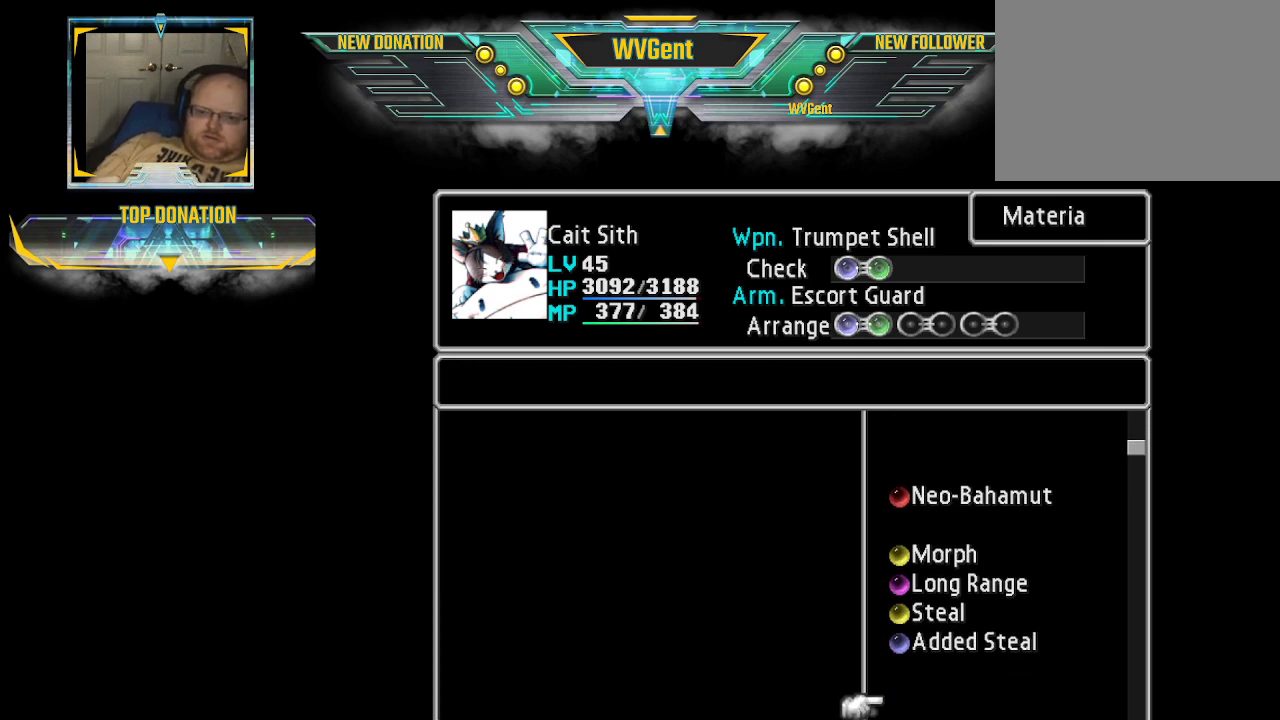
Gameplay with a controller (PlayStation layout); each line is a JSON object with the inputs held at the frame after it. "events" lists button and stick changes between this image and that frame as [ms after this image, input, new state], when the widget could be followed in between. Not read: L3 R3.
{"buttons": [], "left_stick": "center", "right_stick": "center", "events": [[200, "left_stick", "up"], [367, "left_stick", "center"]]}
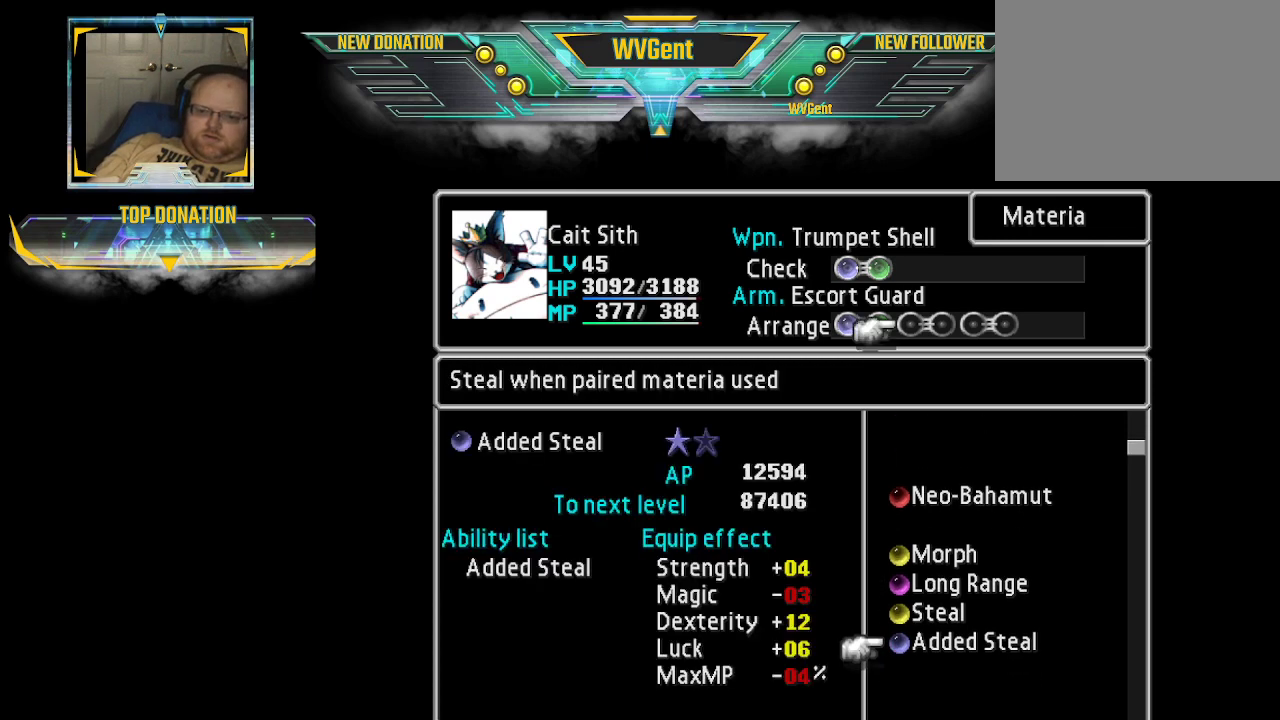
{"buttons": [], "left_stick": "up", "right_stick": "center", "events": [[267, "left_stick", "up"]]}
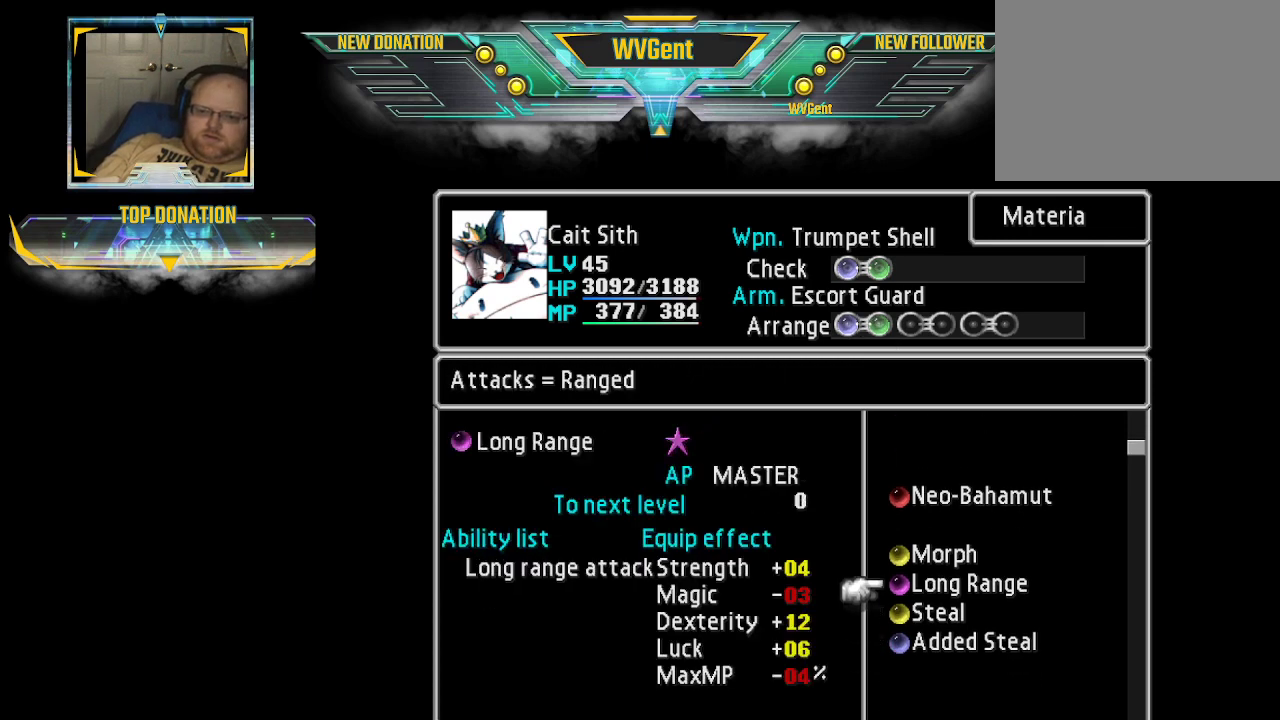
{"buttons": [], "left_stick": "up", "right_stick": "center", "events": []}
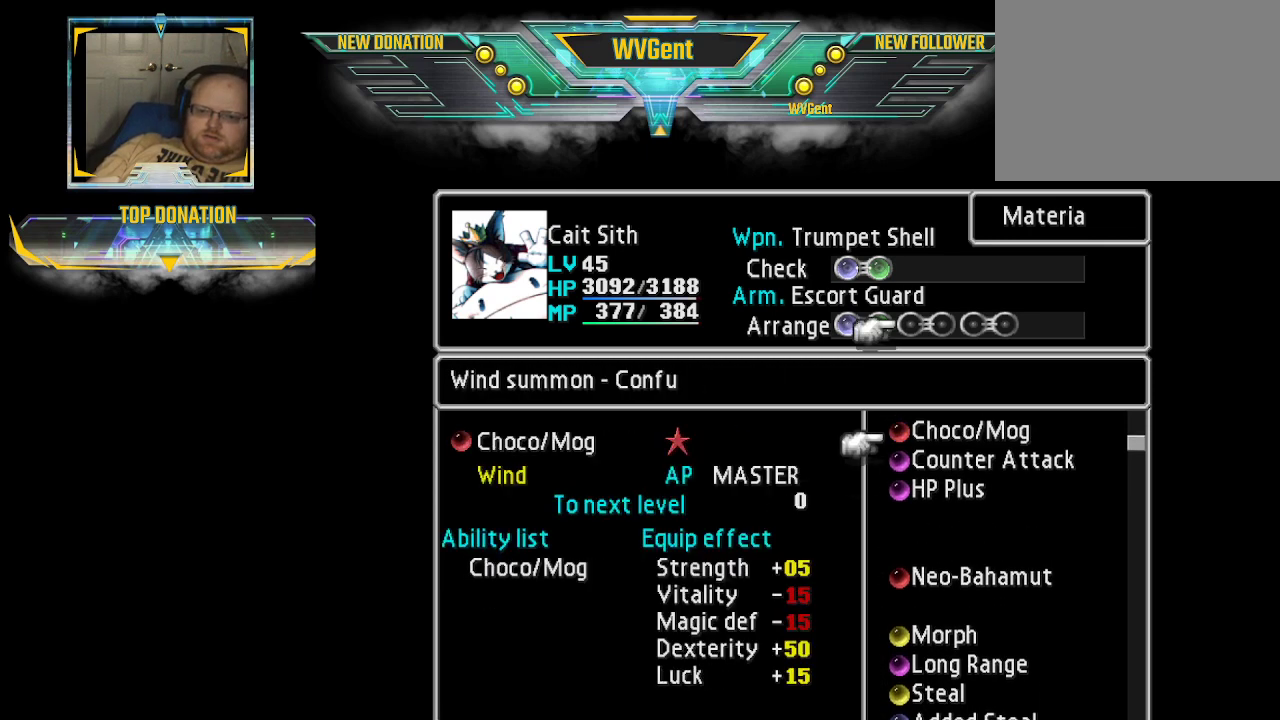
{"buttons": [], "left_stick": "down", "right_stick": "center", "events": [[67, "left_stick", "center"], [500, "left_stick", "down"]]}
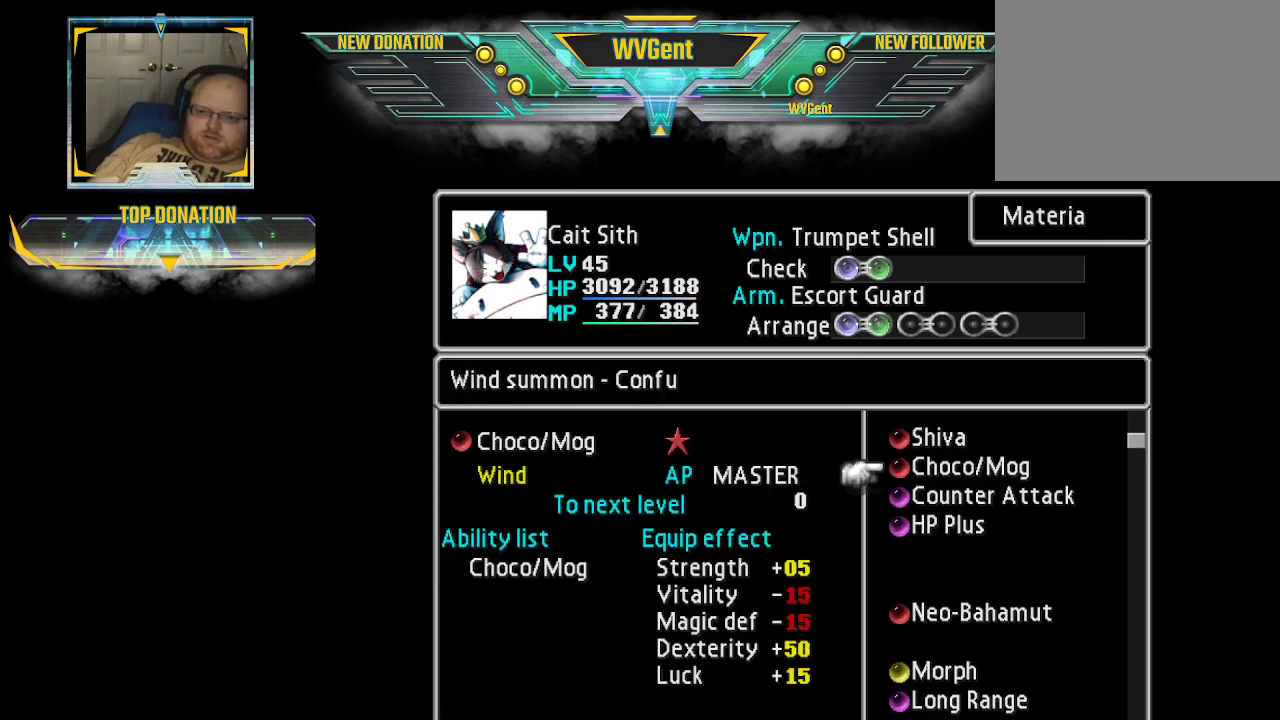
{"buttons": [], "left_stick": "center", "right_stick": "center", "events": [[300, "left_stick", "center"]]}
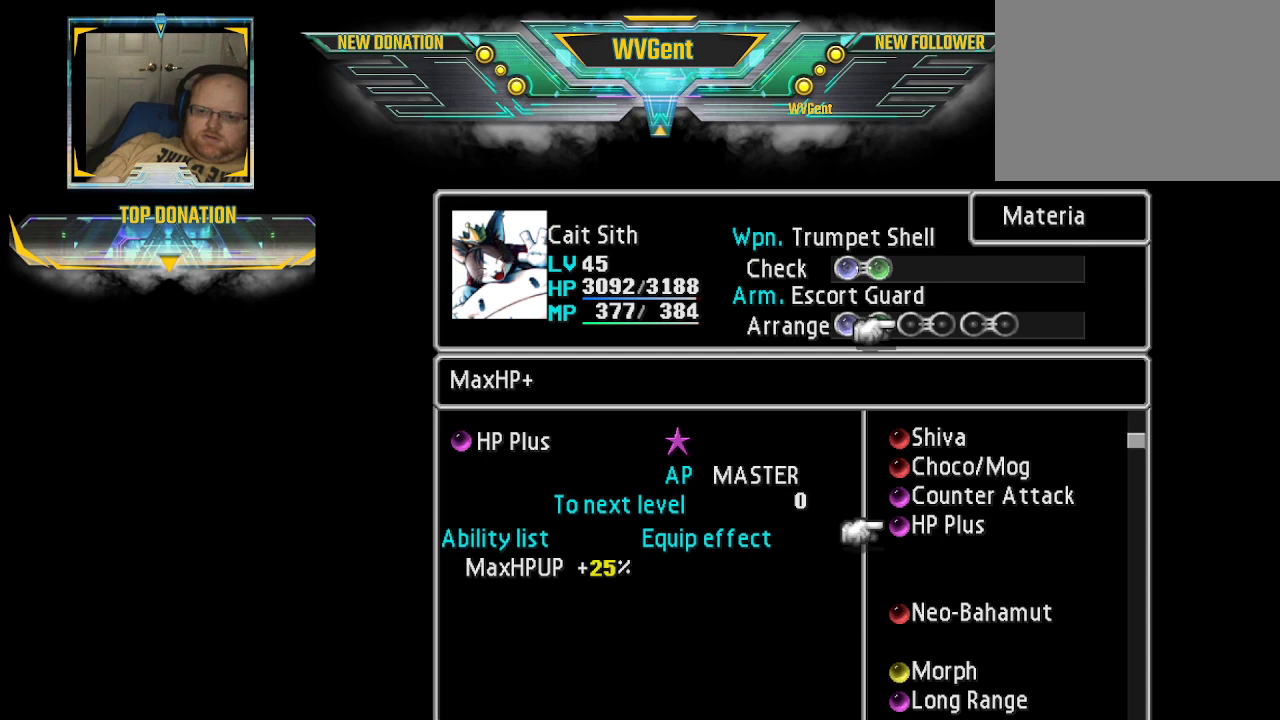
{"buttons": [], "left_stick": "center", "right_stick": "center", "events": [[133, "left_stick", "up"], [233, "left_stick", "center"], [433, "CROSS", "down"], [500, "CROSS", "up"]]}
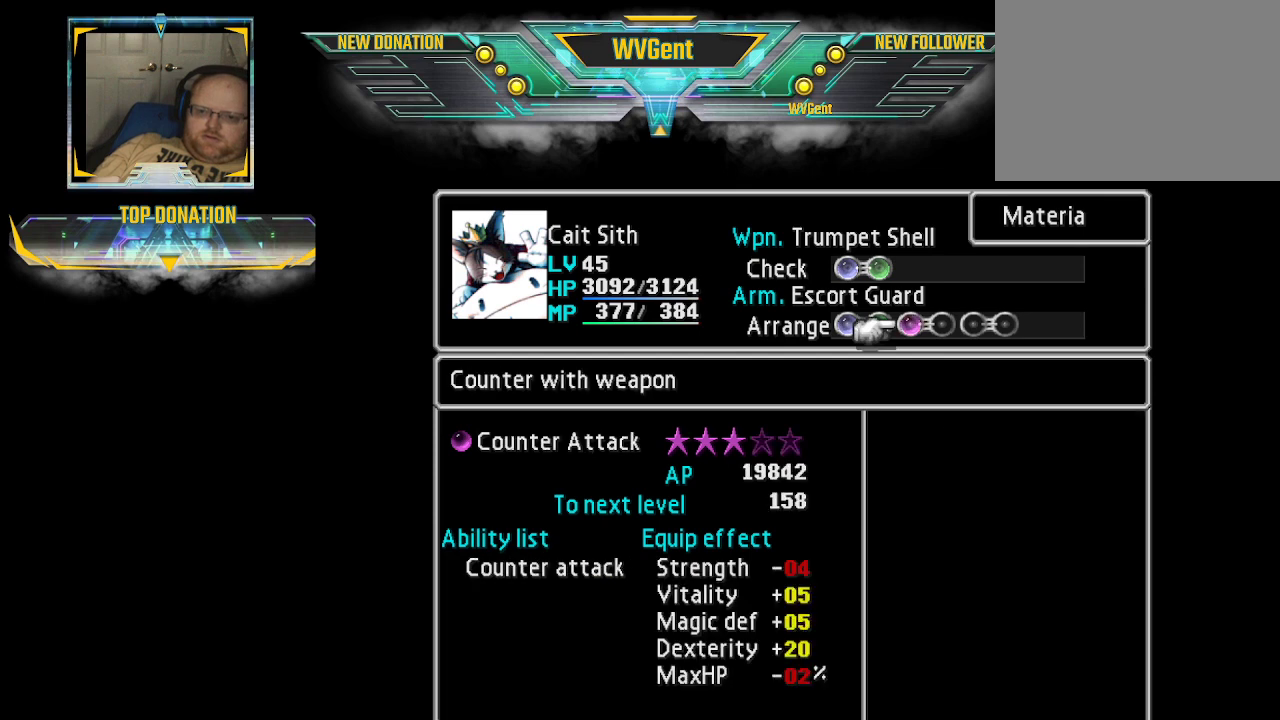
{"buttons": ["CROSS"], "left_stick": "center", "right_stick": "center", "events": [[233, "left_stick", "right"], [400, "left_stick", "center"], [433, "CROSS", "down"]]}
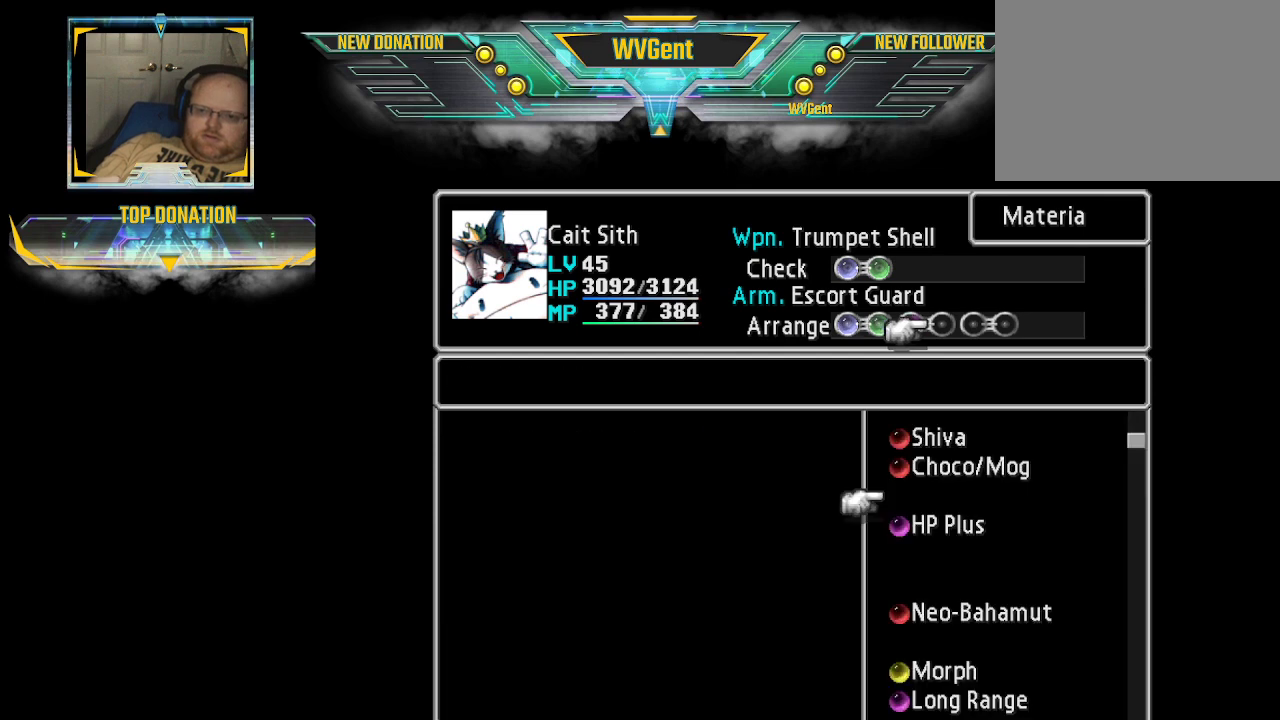
{"buttons": [], "left_stick": "center", "right_stick": "center", "events": [[33, "CROSS", "up"]]}
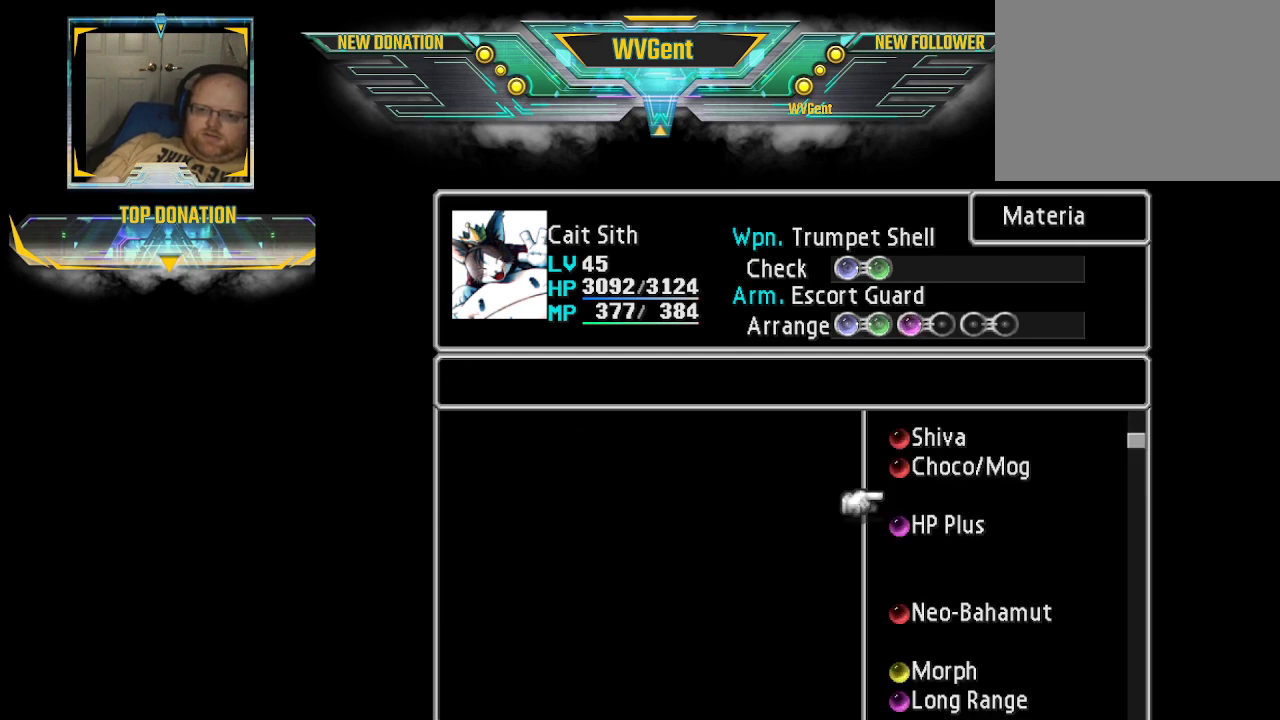
{"buttons": [], "left_stick": "down", "right_stick": "center", "events": [[367, "left_stick", "down"]]}
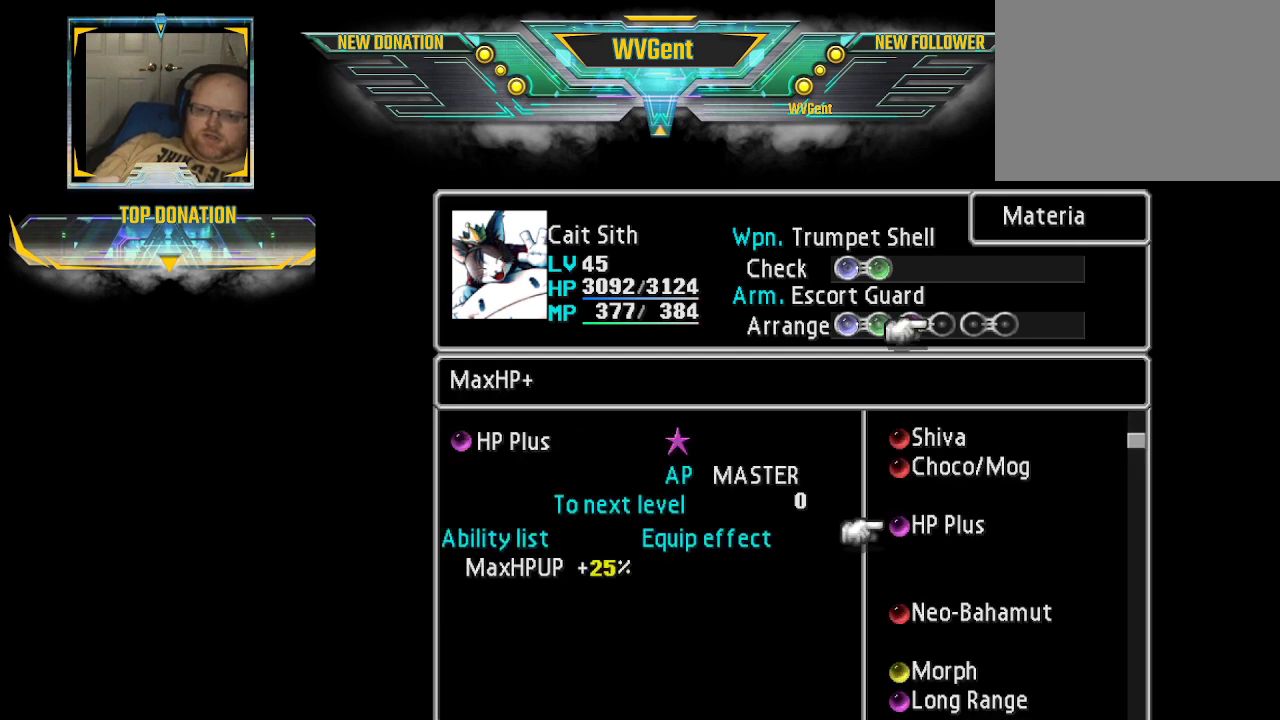
{"buttons": [], "left_stick": "center", "right_stick": "center", "events": [[233, "left_stick", "center"]]}
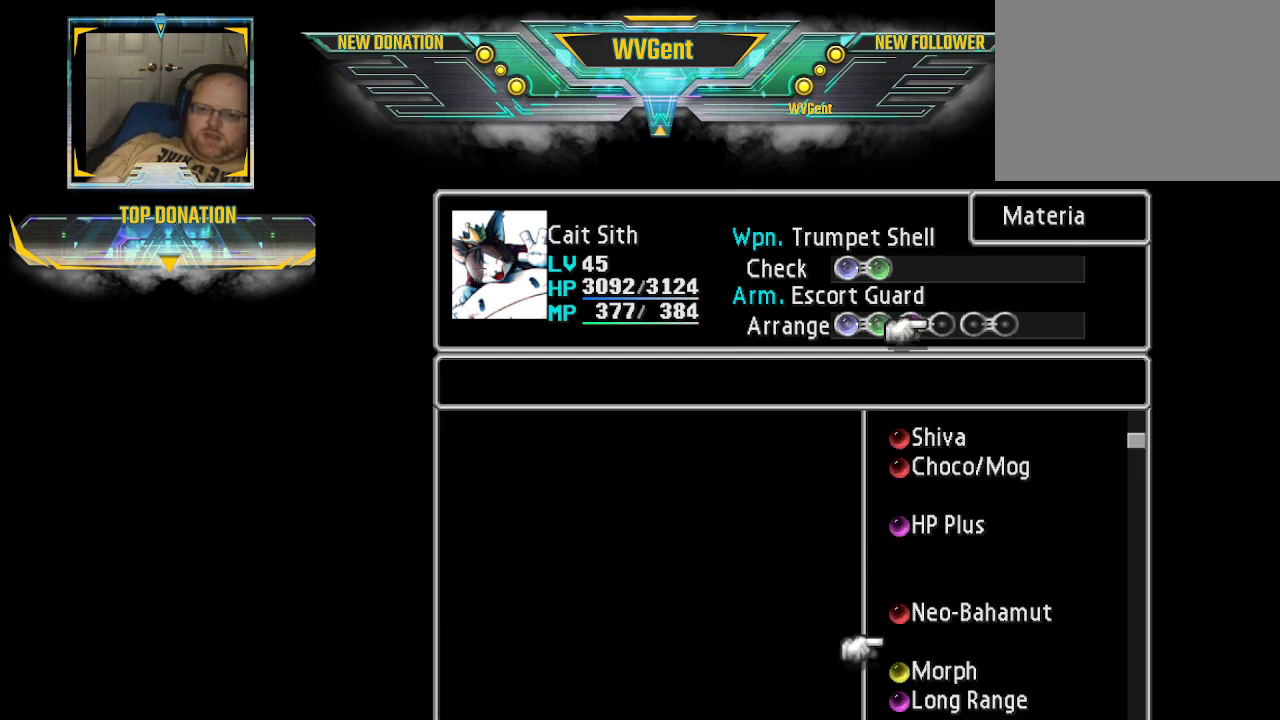
{"buttons": [], "left_stick": "center", "right_stick": "center", "events": [[167, "left_stick", "up"], [233, "left_stick", "center"]]}
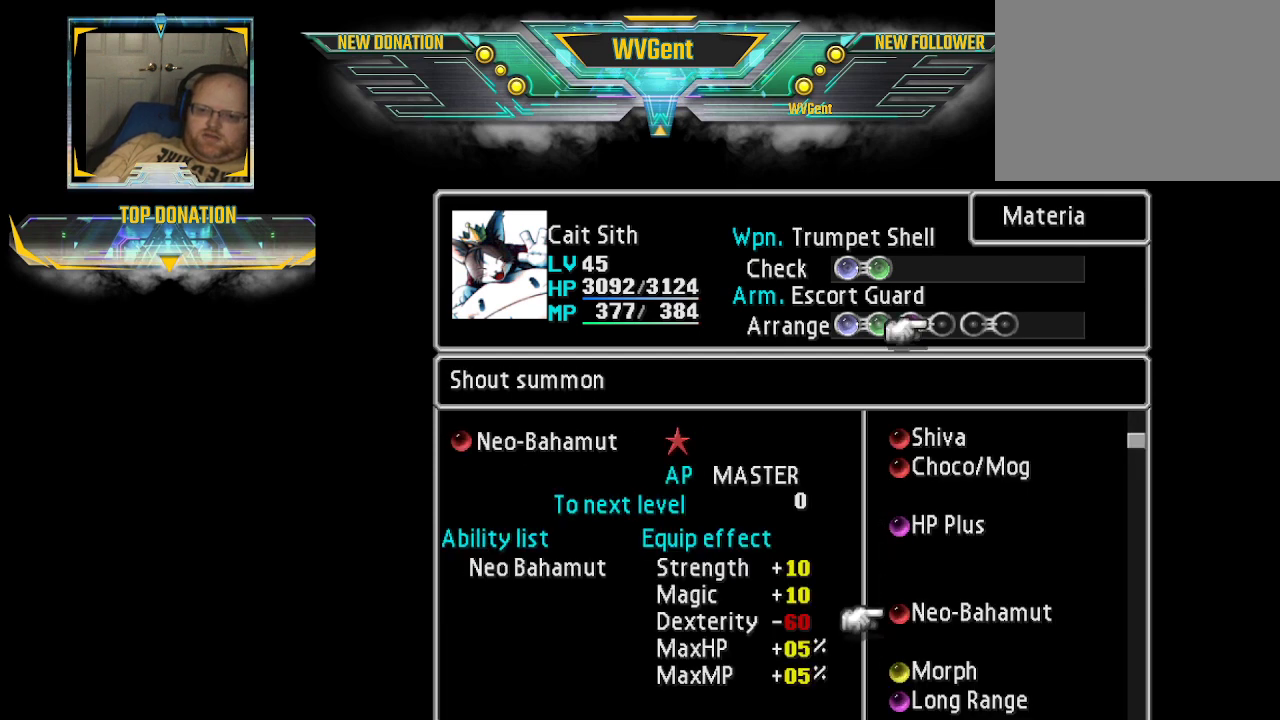
{"buttons": [], "left_stick": "center", "right_stick": "center", "events": []}
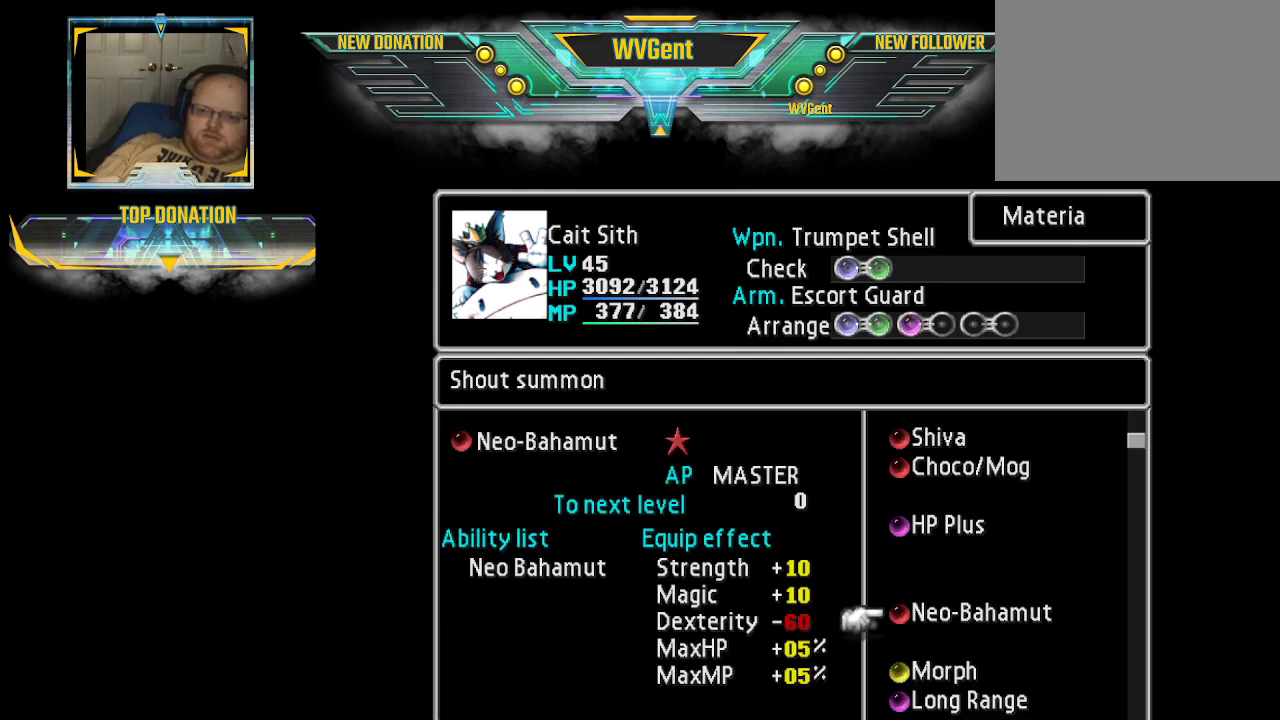
{"buttons": [], "left_stick": "center", "right_stick": "center", "events": []}
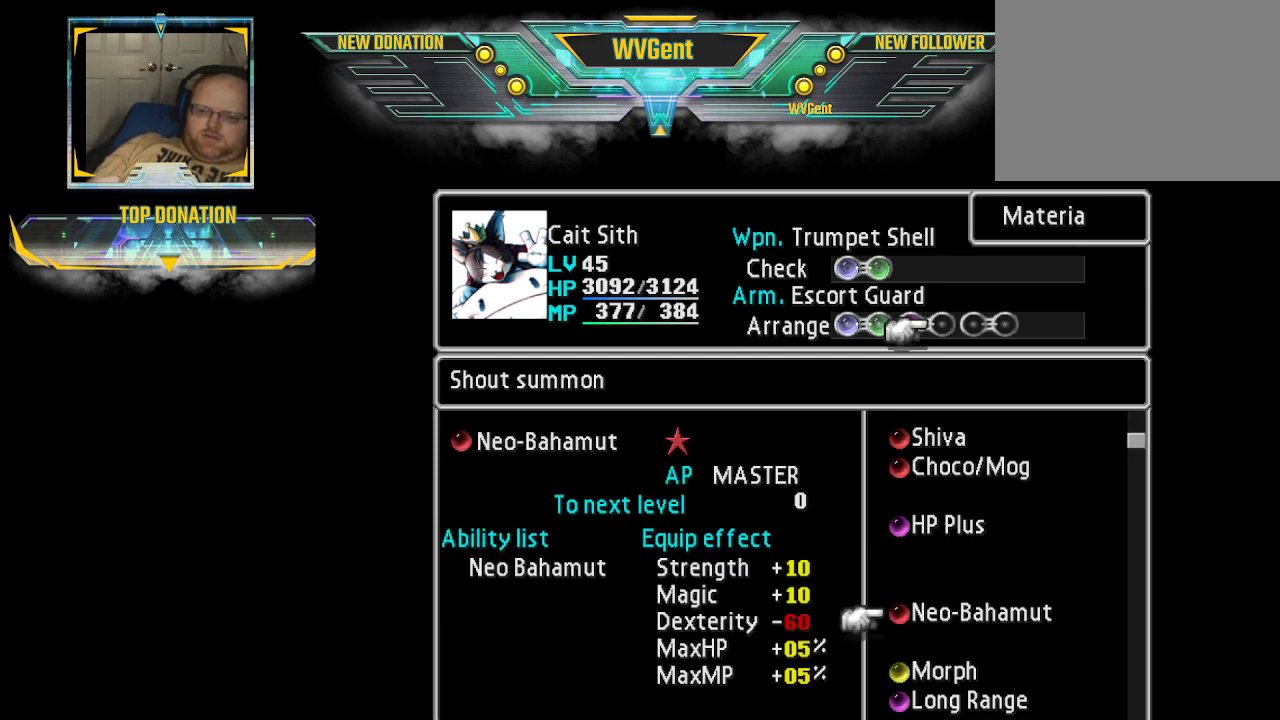
{"buttons": [], "left_stick": "center", "right_stick": "center", "events": []}
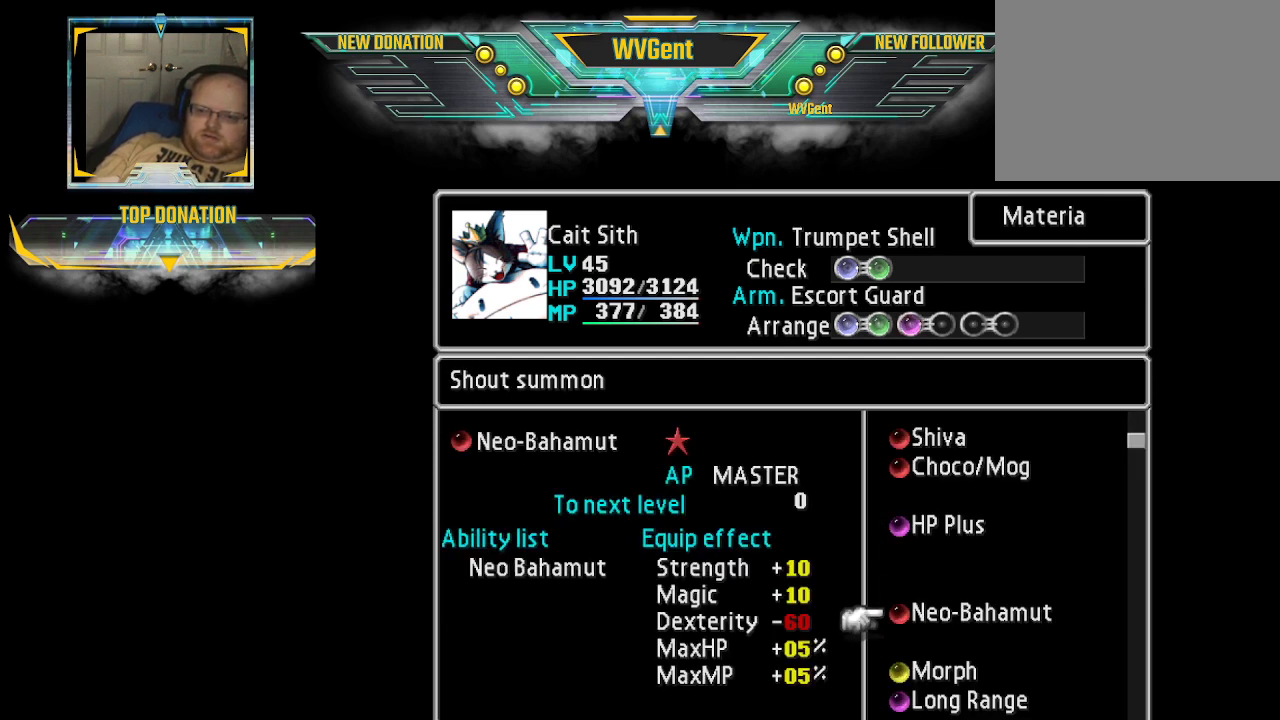
{"buttons": [], "left_stick": "center", "right_stick": "center", "events": []}
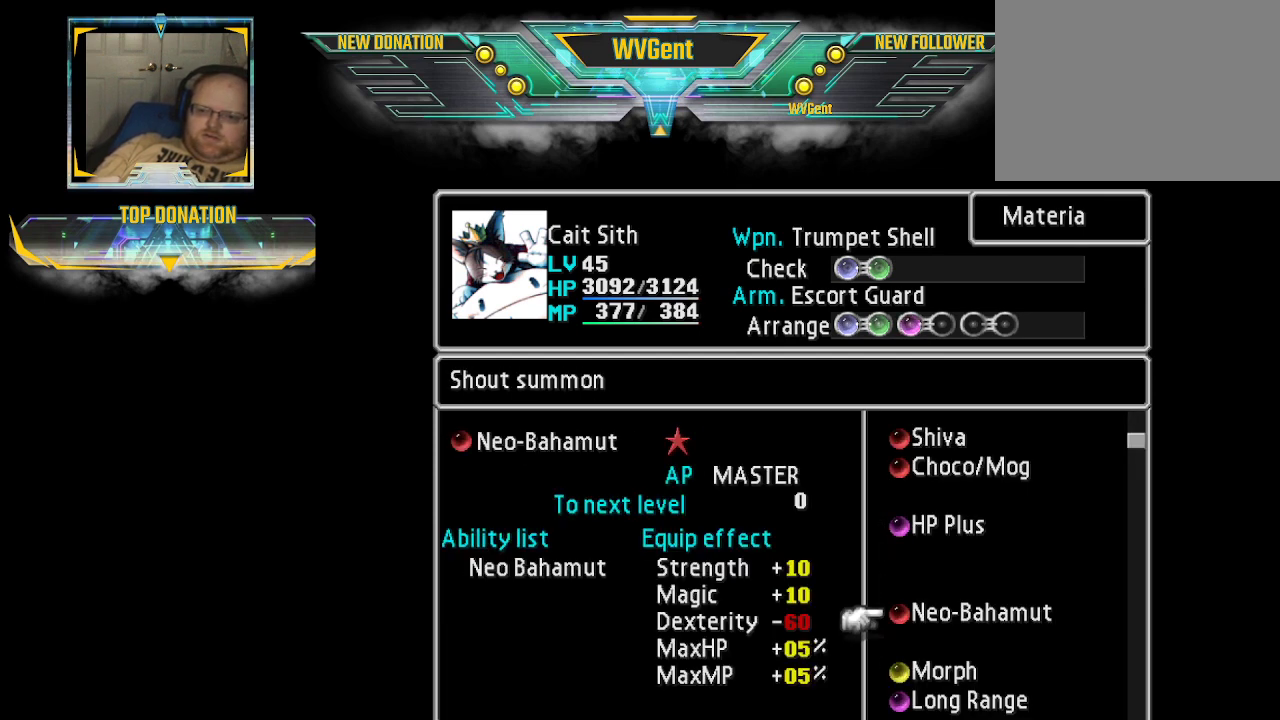
{"buttons": [], "left_stick": "center", "right_stick": "center", "events": []}
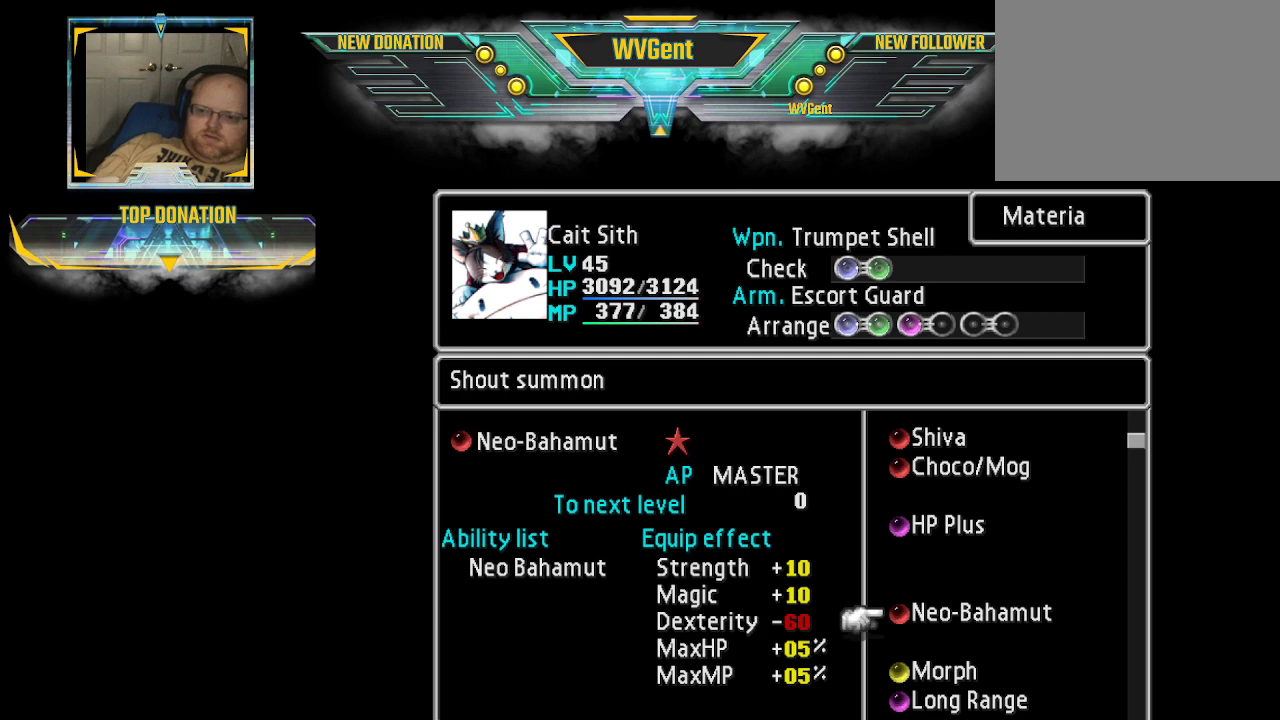
{"buttons": [], "left_stick": "center", "right_stick": "center", "events": []}
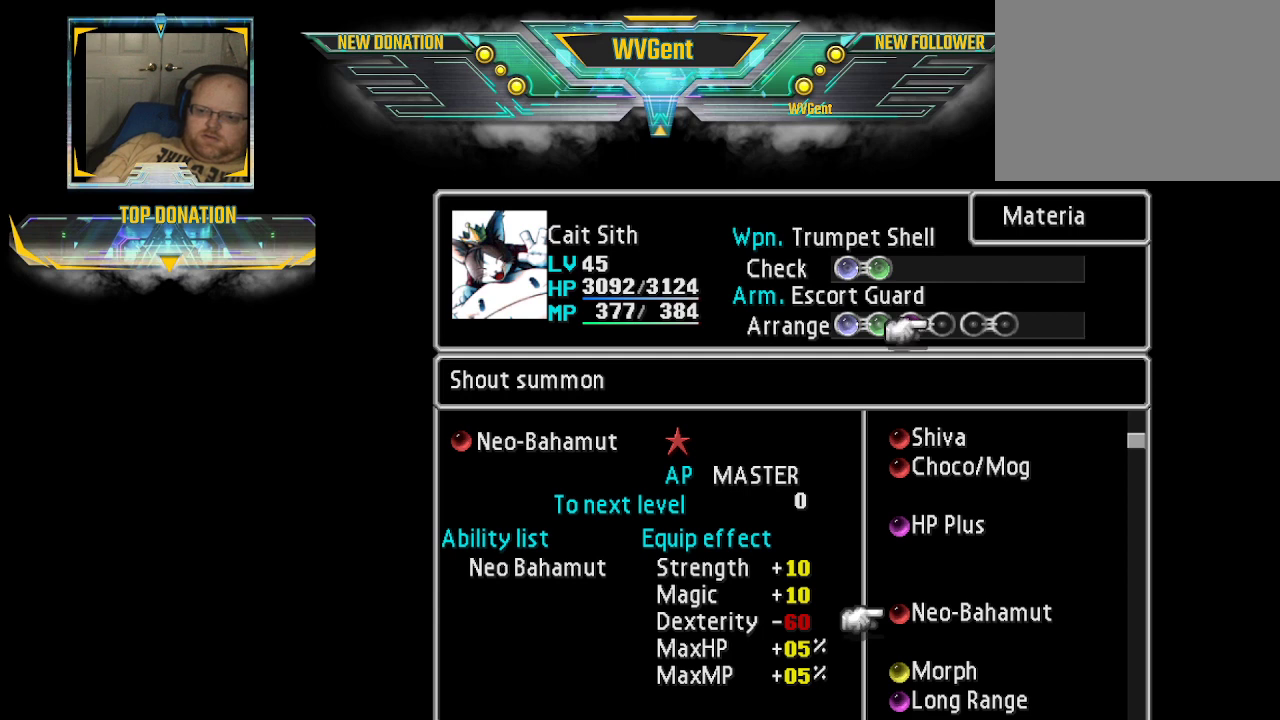
{"buttons": [], "left_stick": "center", "right_stick": "center", "events": []}
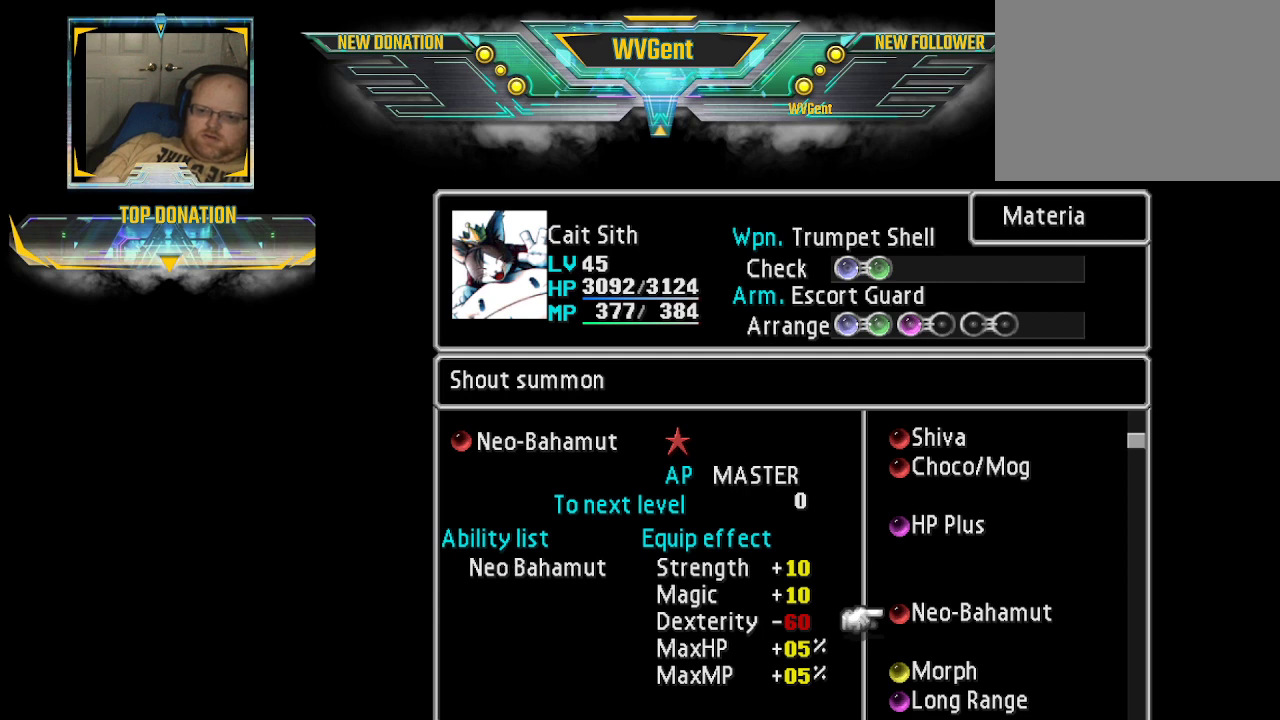
{"buttons": [], "left_stick": "center", "right_stick": "center", "events": [[200, "CROSS", "down"], [267, "CROSS", "up"]]}
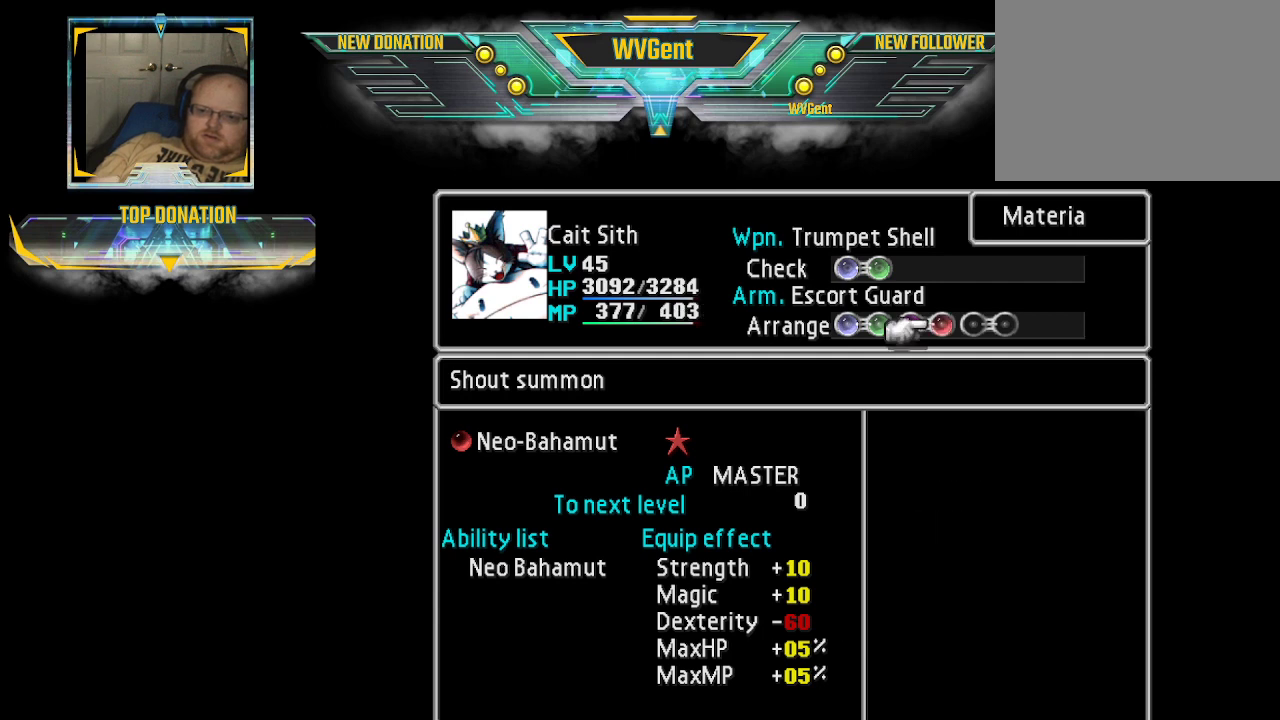
{"buttons": [], "left_stick": "center", "right_stick": "center", "events": [[133, "left_stick", "right"], [233, "left_stick", "center"], [333, "CROSS", "down"], [400, "CROSS", "up"]]}
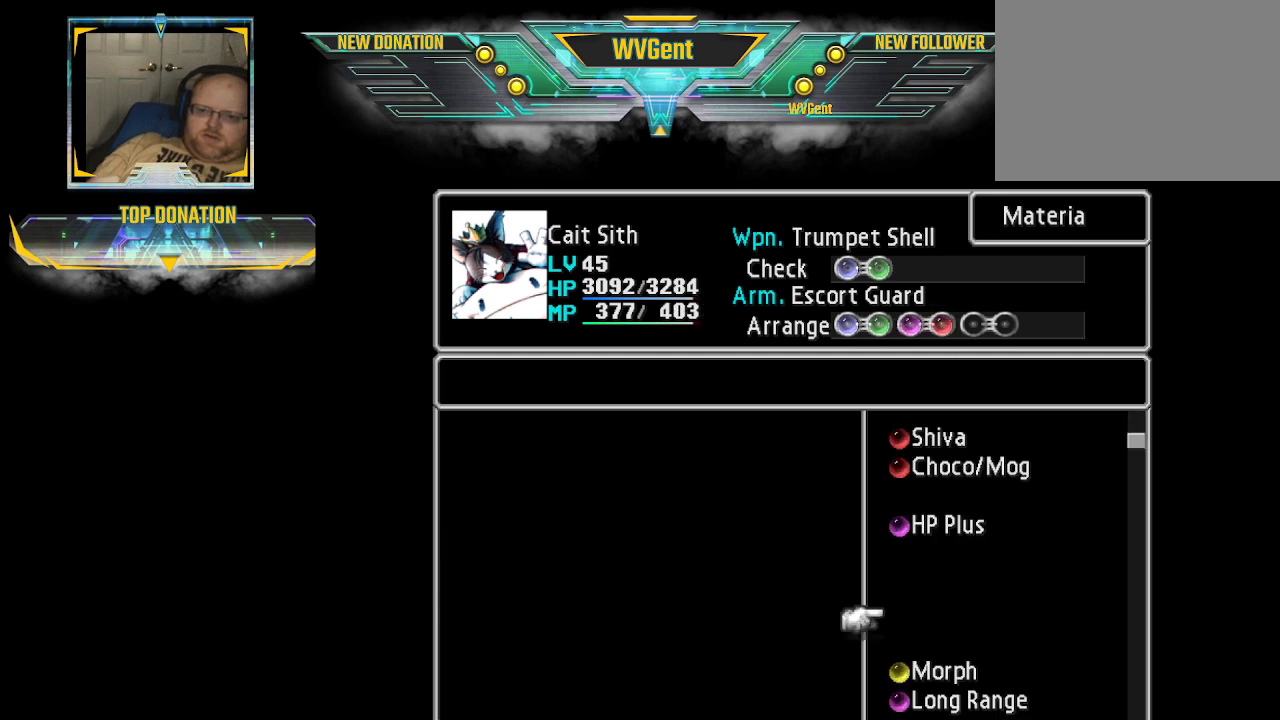
{"buttons": [], "left_stick": "up", "right_stick": "center", "events": [[367, "left_stick", "up"]]}
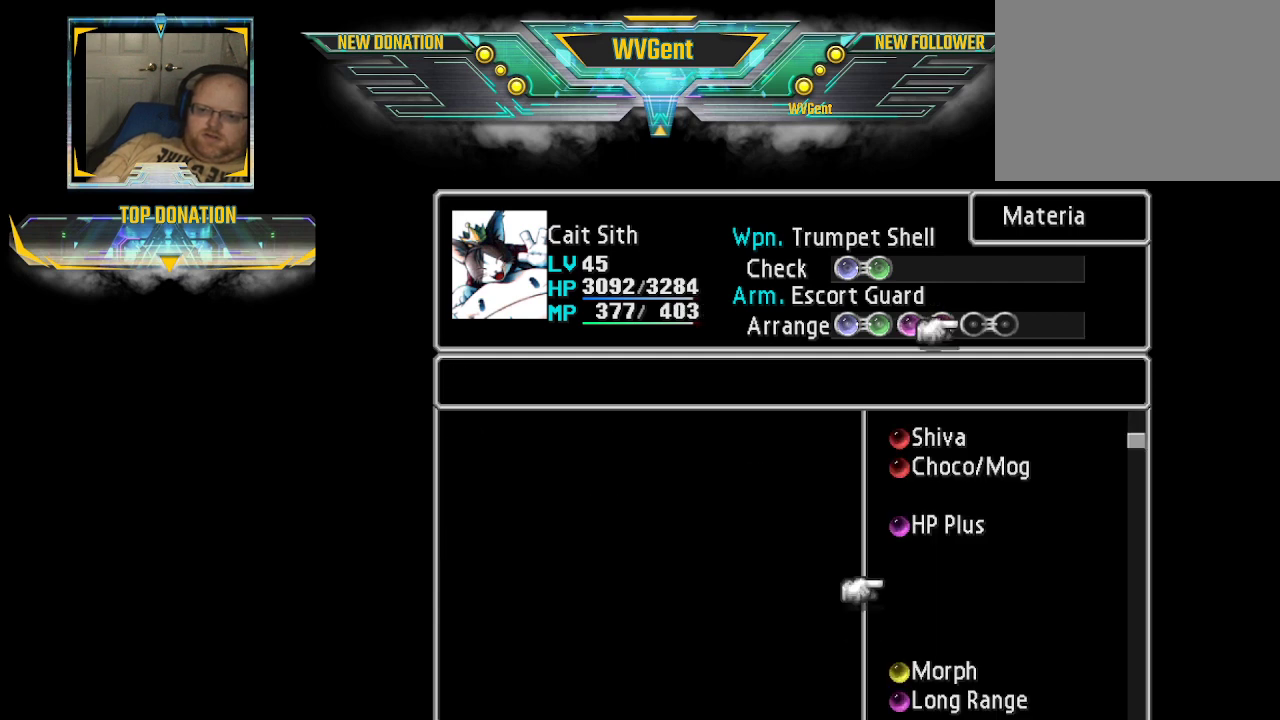
{"buttons": [], "left_stick": "up", "right_stick": "center", "events": [[100, "left_stick", "center"], [500, "left_stick", "up"]]}
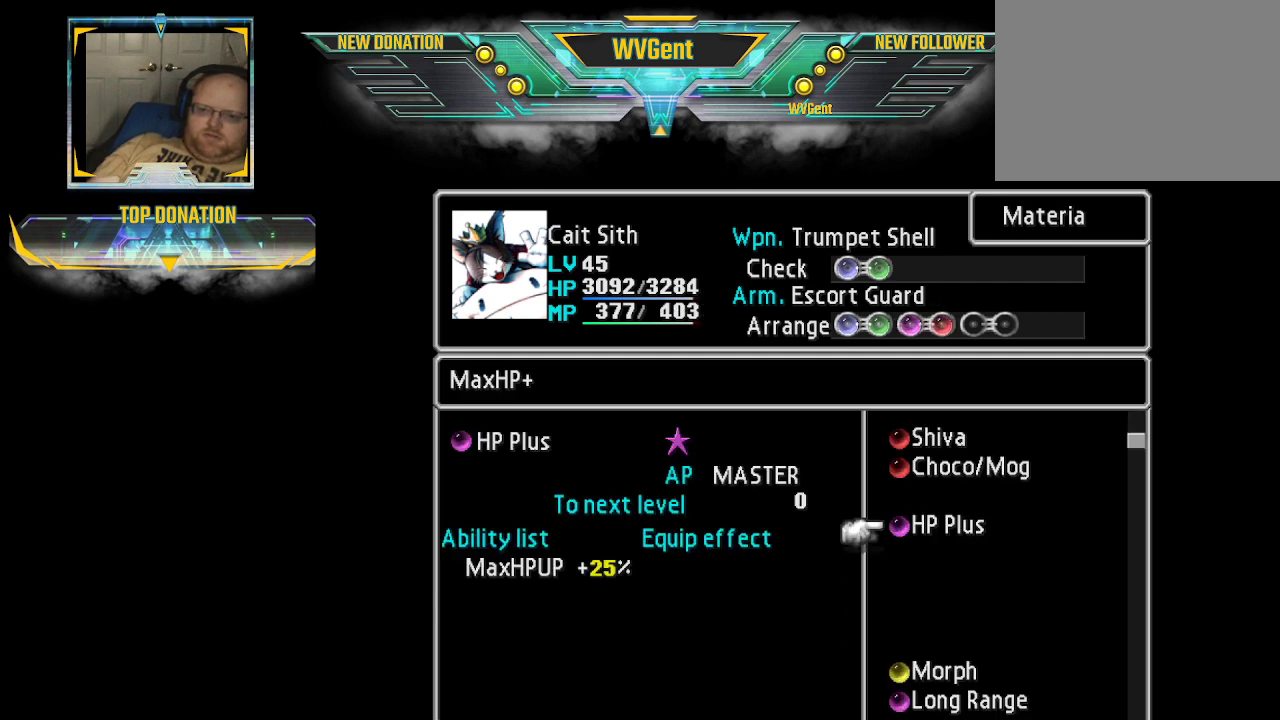
{"buttons": [], "left_stick": "center", "right_stick": "center", "events": [[100, "left_stick", "center"]]}
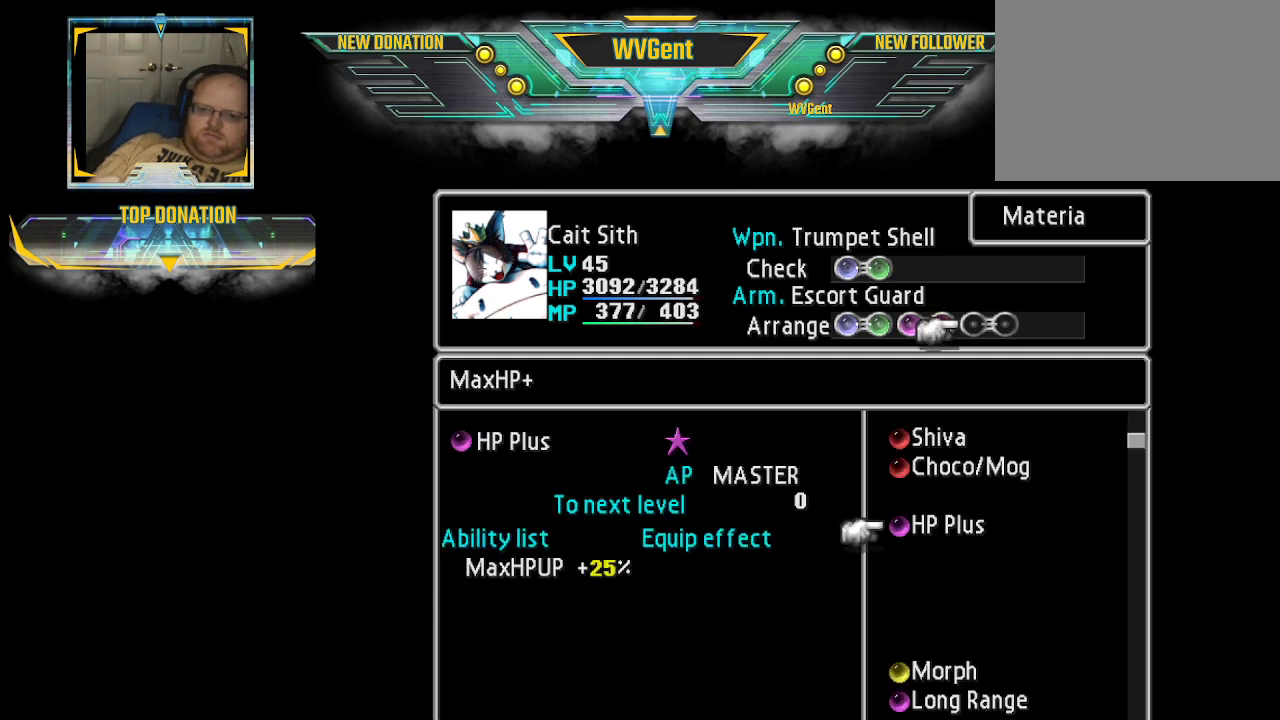
{"buttons": [], "left_stick": "down", "right_stick": "center", "events": [[333, "left_stick", "down"]]}
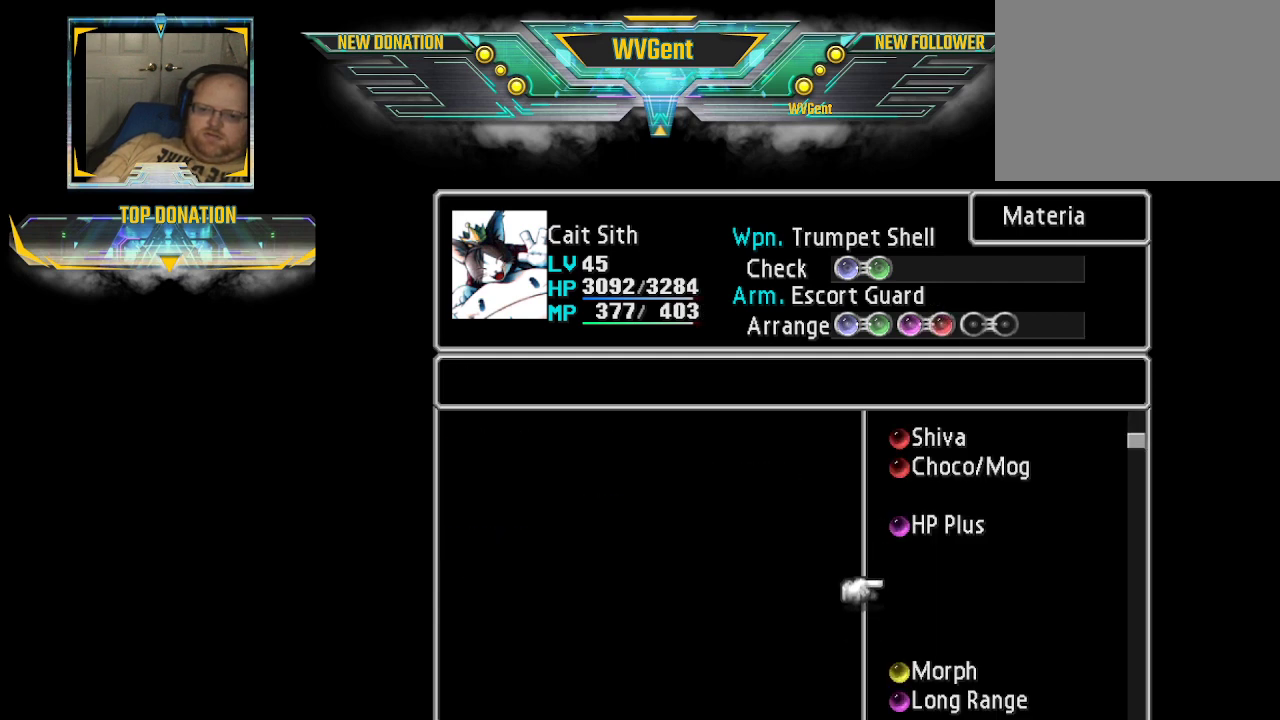
{"buttons": [], "left_stick": "center", "right_stick": "center", "events": [[433, "left_stick", "center"]]}
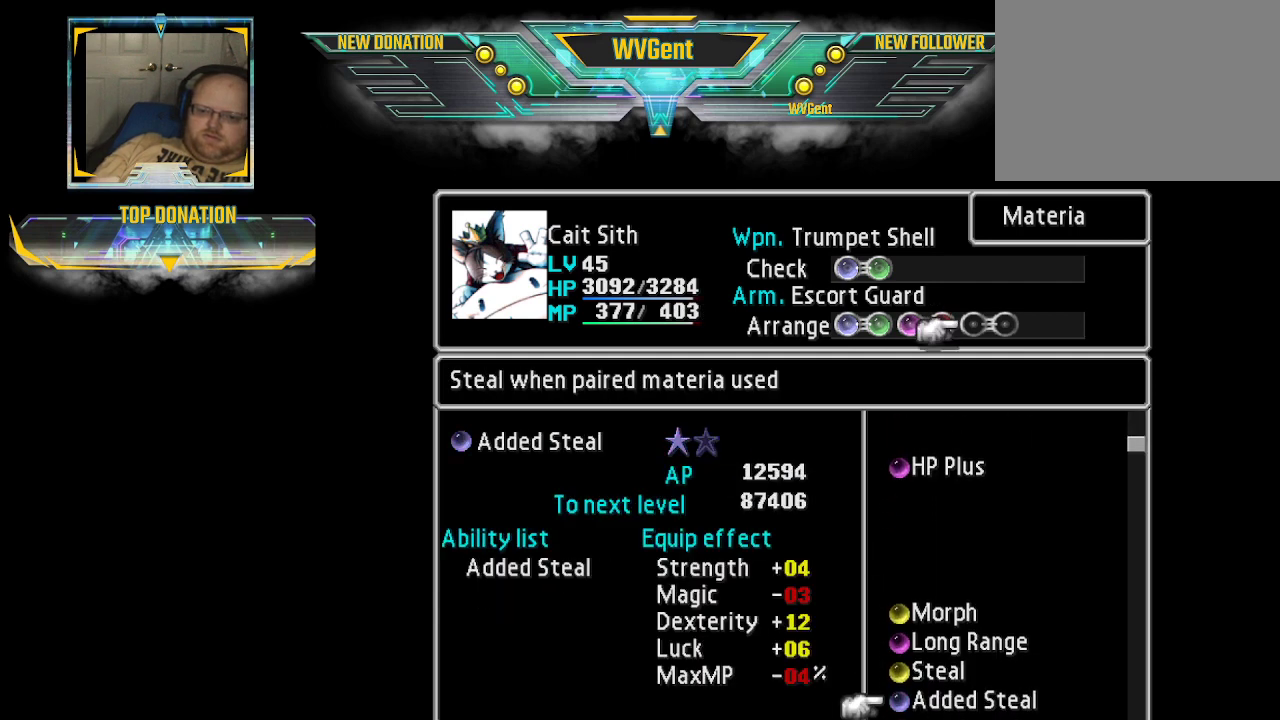
{"buttons": [], "left_stick": "down", "right_stick": "center", "events": [[500, "left_stick", "down"]]}
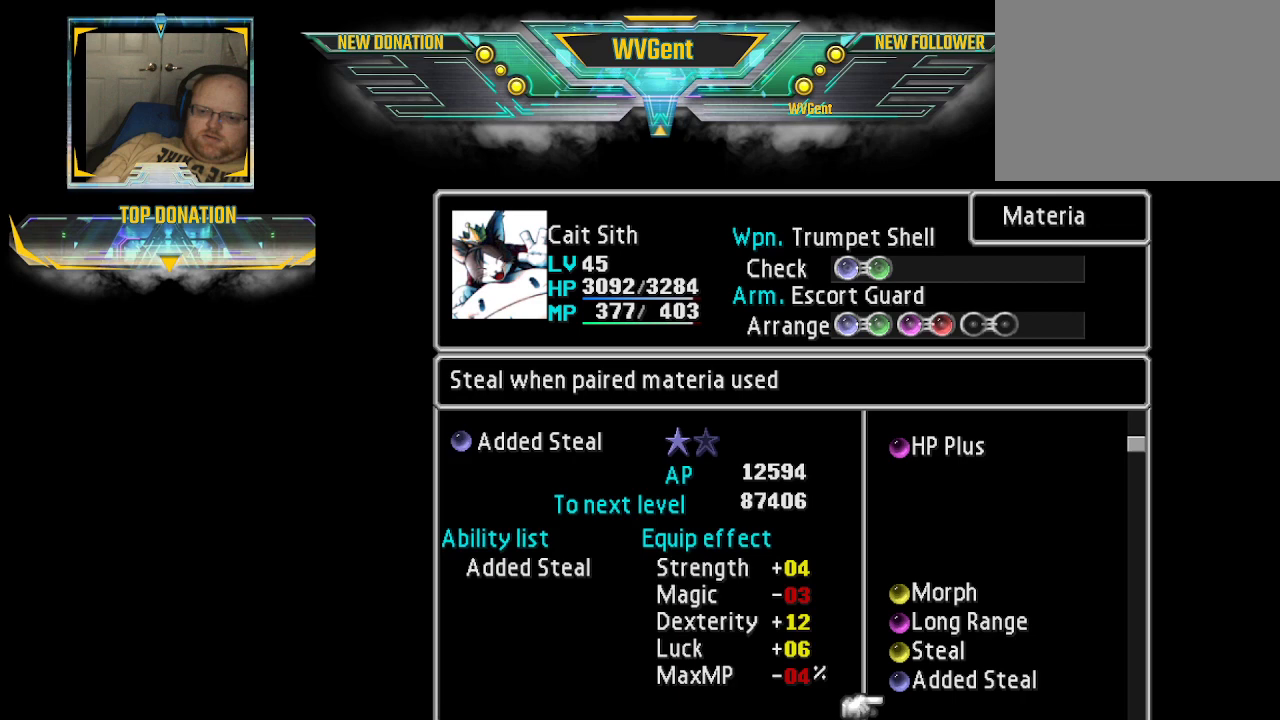
{"buttons": [], "left_stick": "up", "right_stick": "center", "events": [[133, "left_stick", "center"], [267, "left_stick", "up"]]}
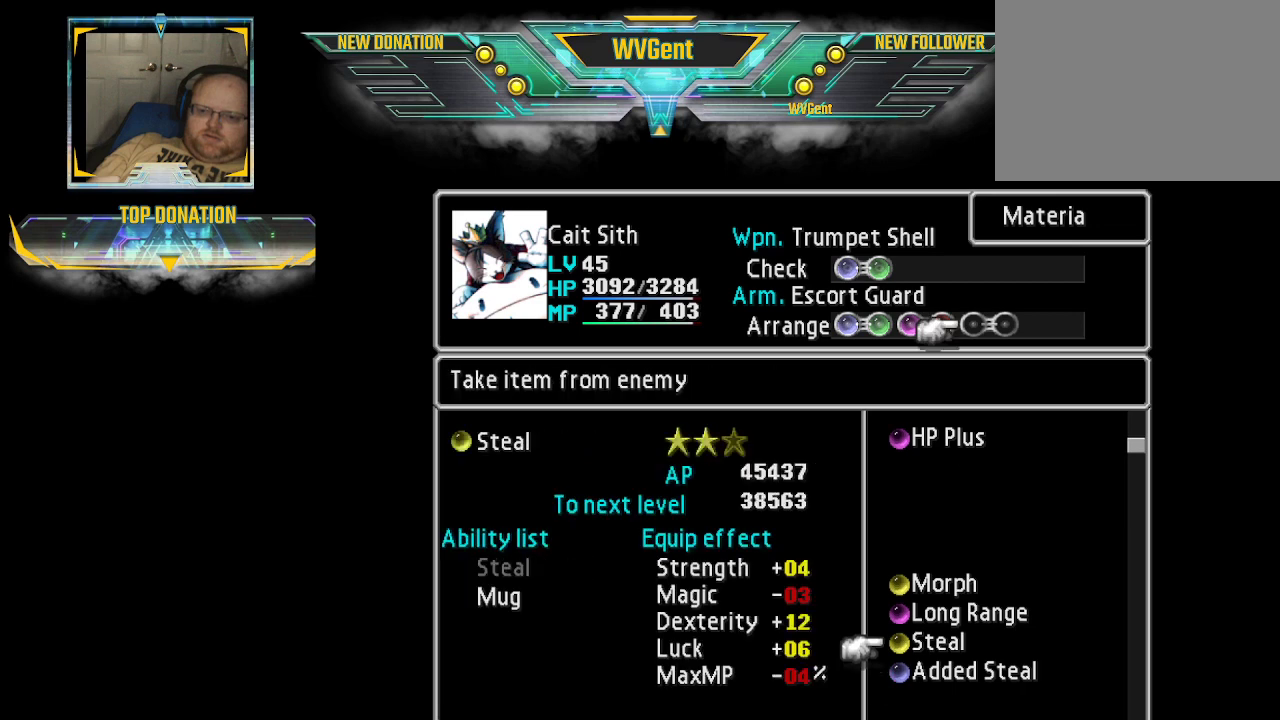
{"buttons": [], "left_stick": "up", "right_stick": "center", "events": []}
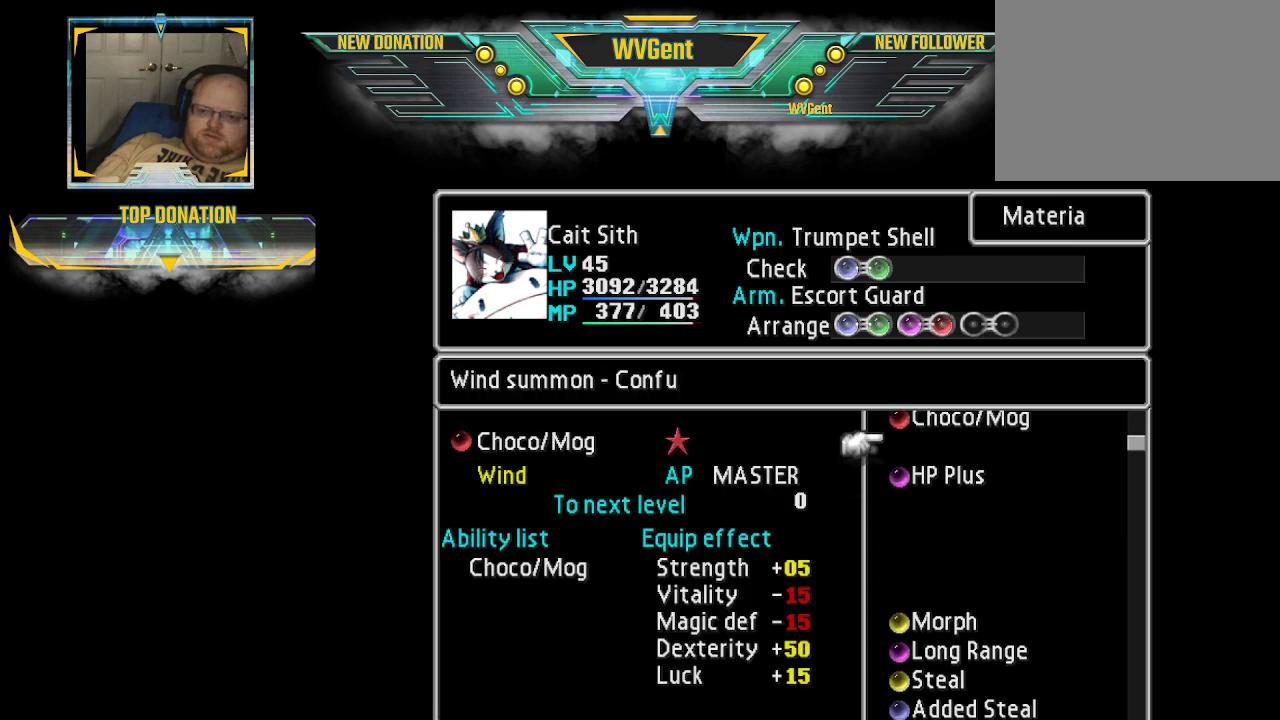
{"buttons": [], "left_stick": "up", "right_stick": "center", "events": [[267, "left_stick", "center"], [433, "left_stick", "up"]]}